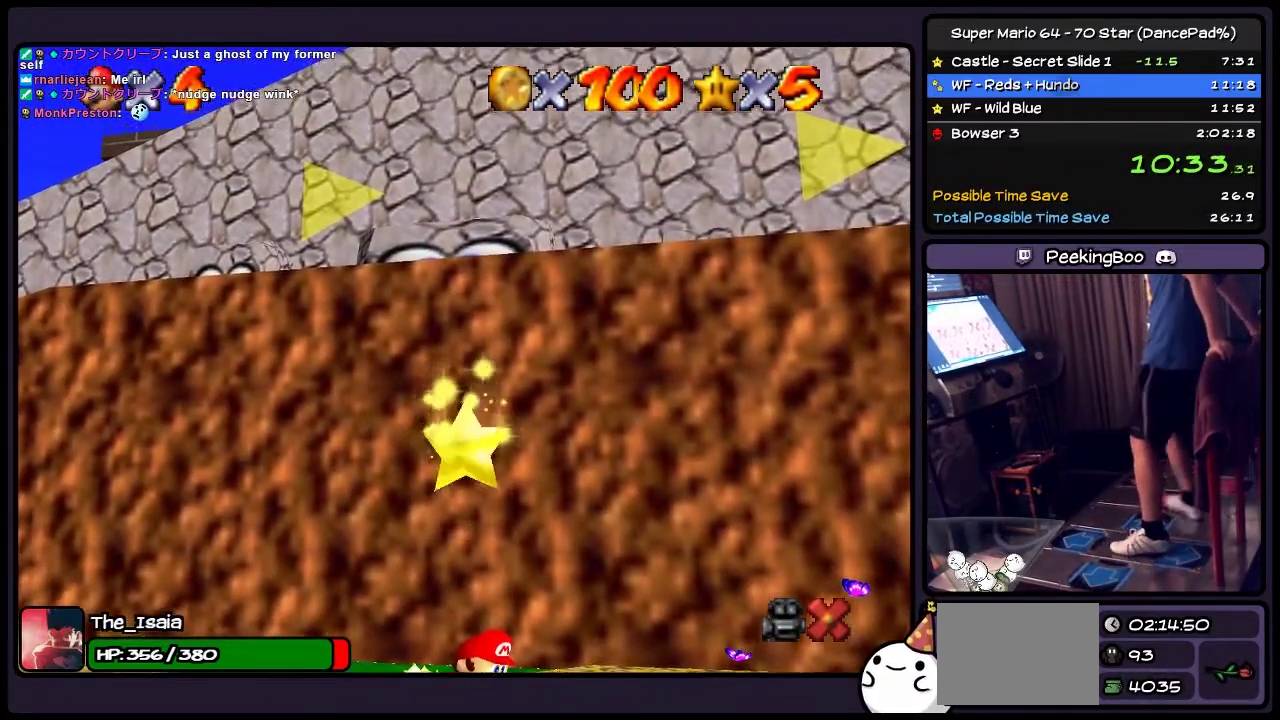
Gameplay with a controller (Nintendo layout); each line is a JSON object with the inputs held at the frame after it. "events" lists button and stick changes between this image and that frame as [ms after this image, input, new state], when the widget could be followed in between. Not read: L3 R3.
{"buttons": ["A"], "events": [[400, "A", "down"]]}
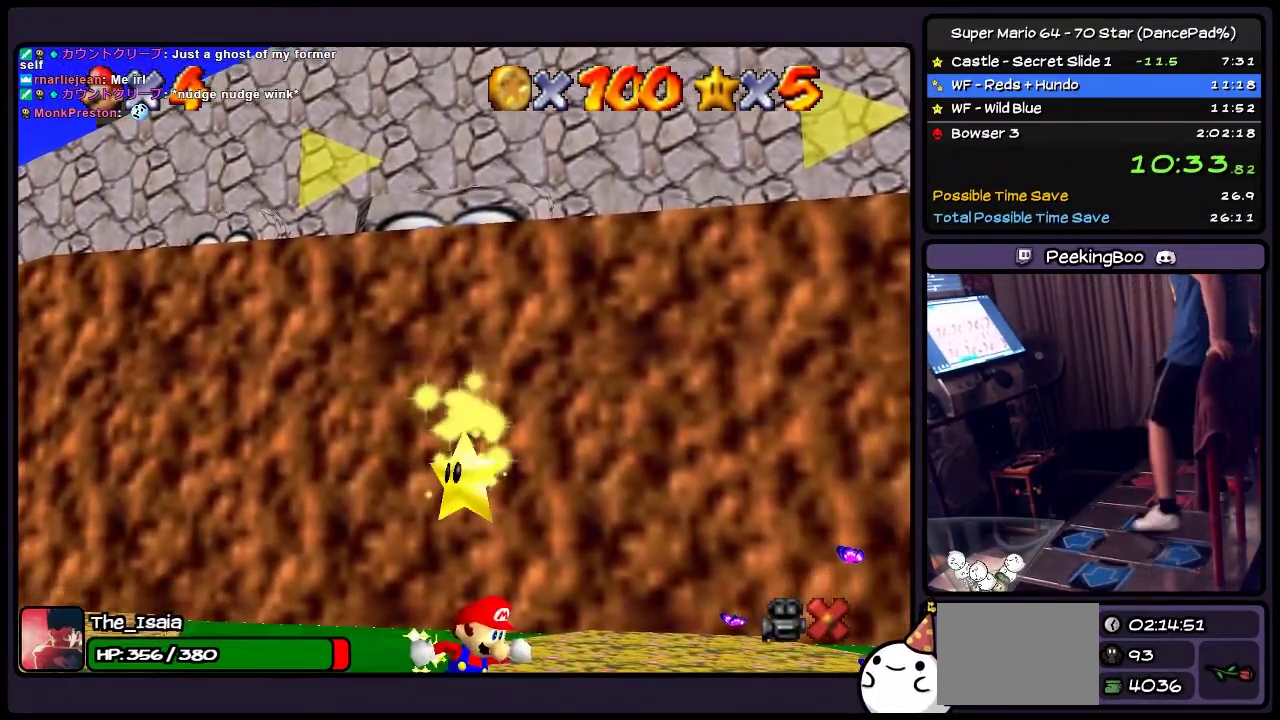
{"buttons": ["A"], "events": [[167, "A", "up"], [301, "A", "down"]]}
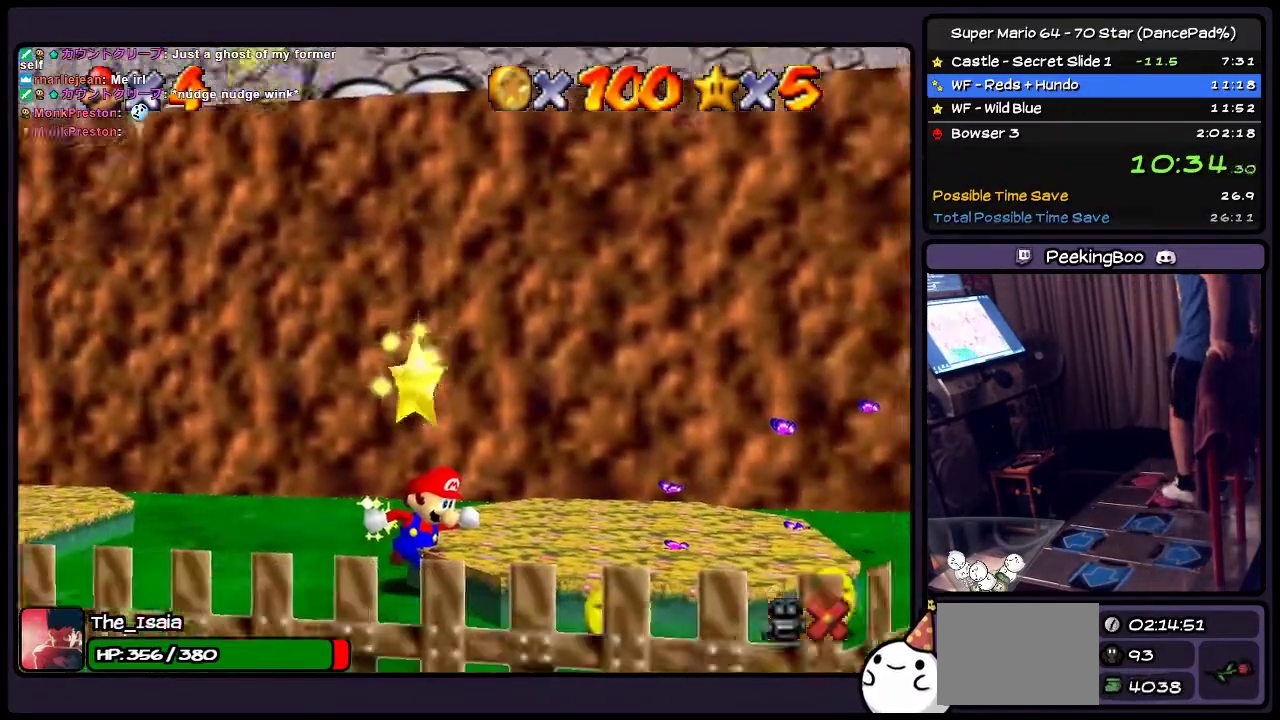
{"buttons": ["A"], "events": []}
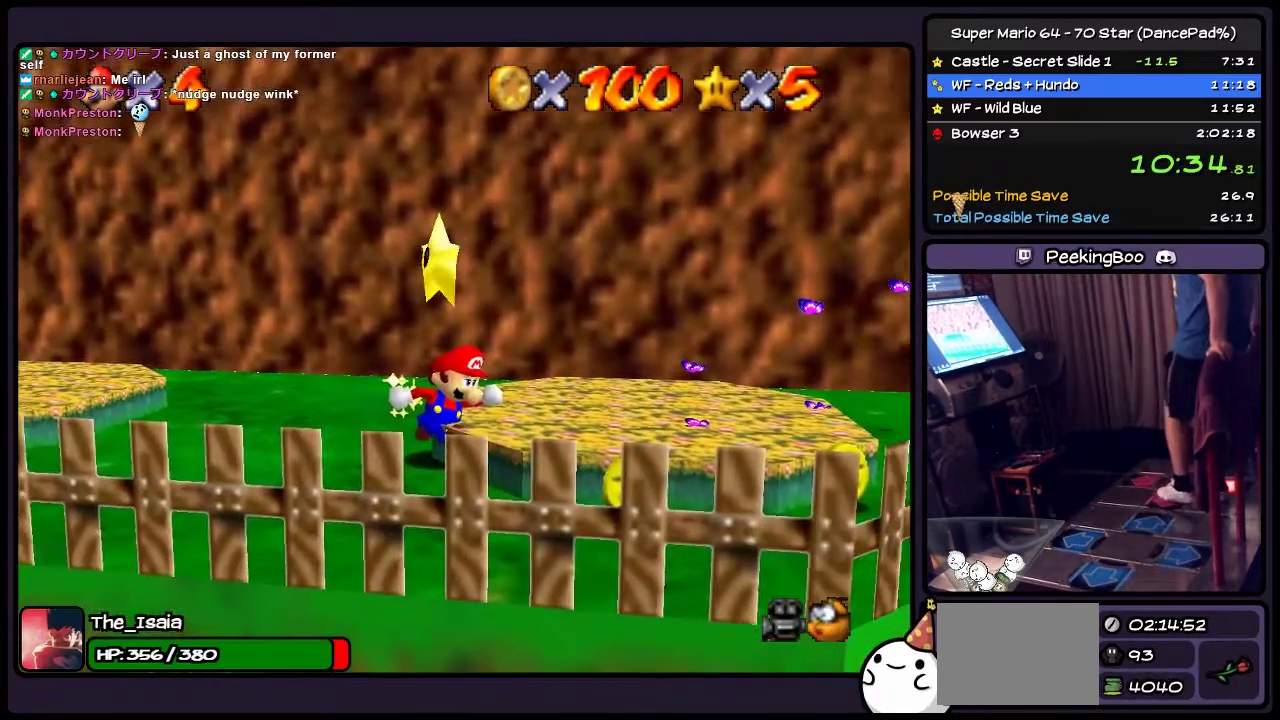
{"buttons": ["A"], "events": [[334, "A", "up"], [401, "A", "down"]]}
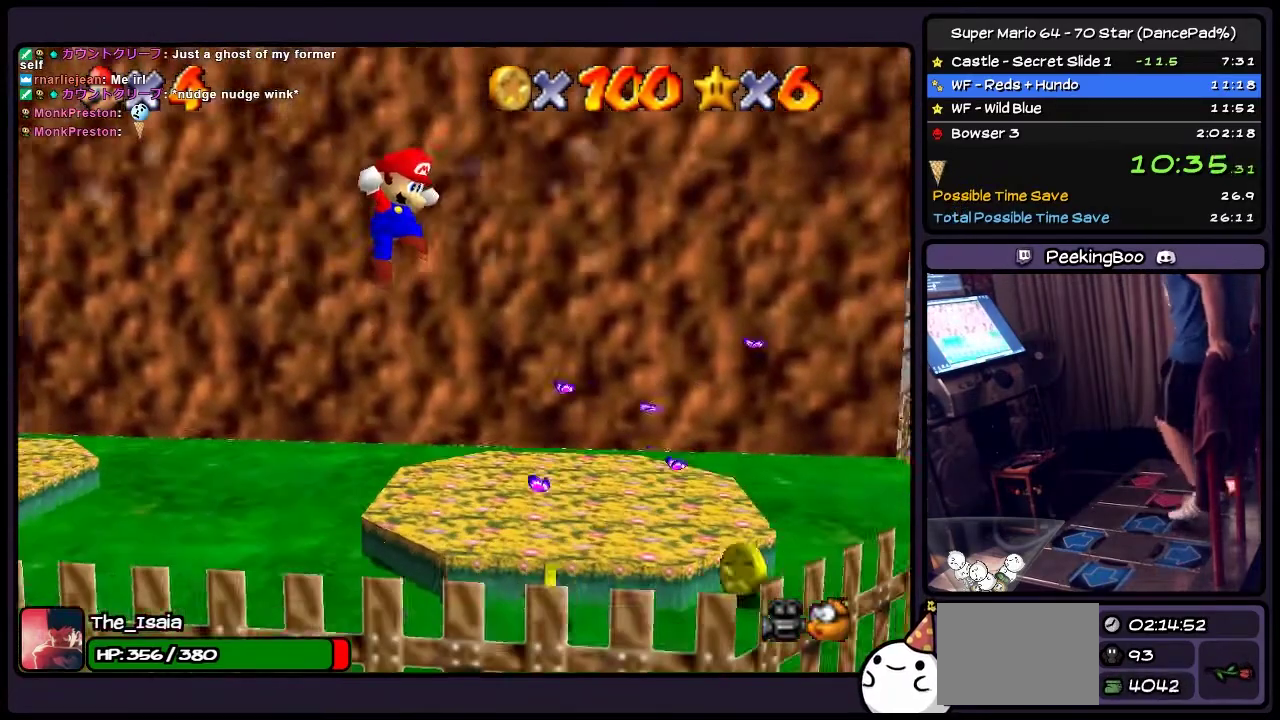
{"buttons": [], "events": [[300, "A", "up"]]}
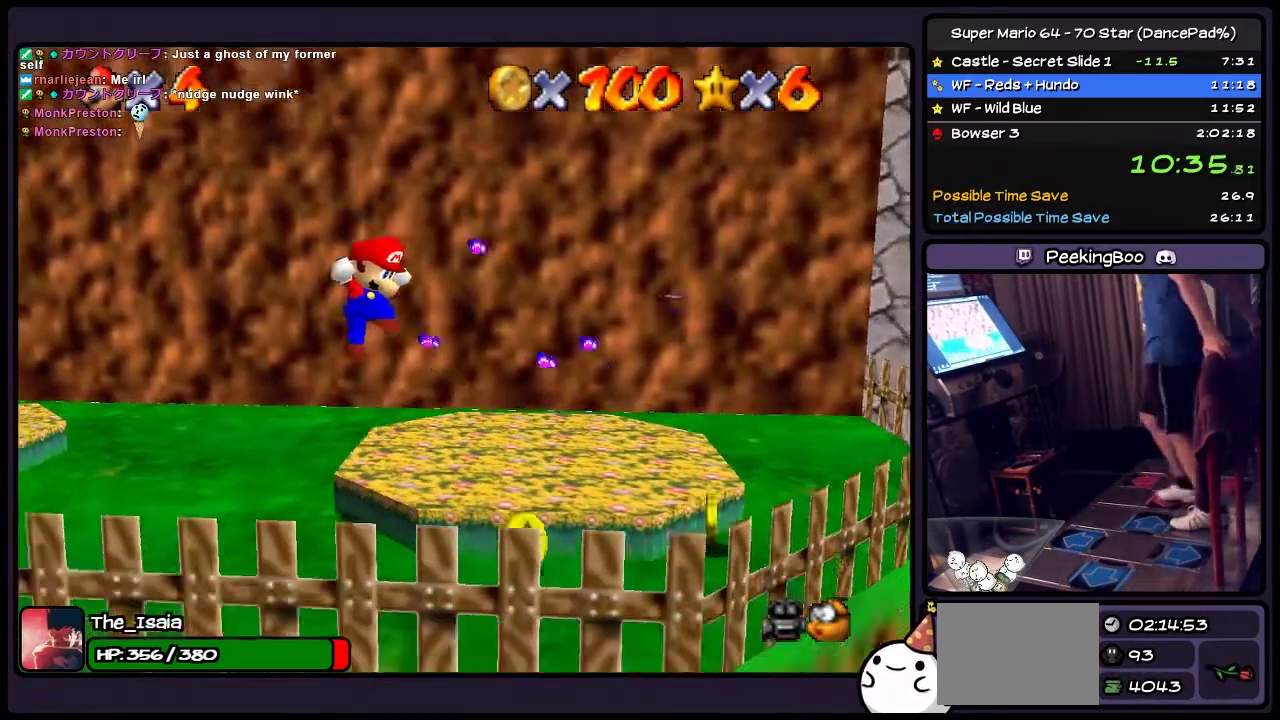
{"buttons": [], "events": []}
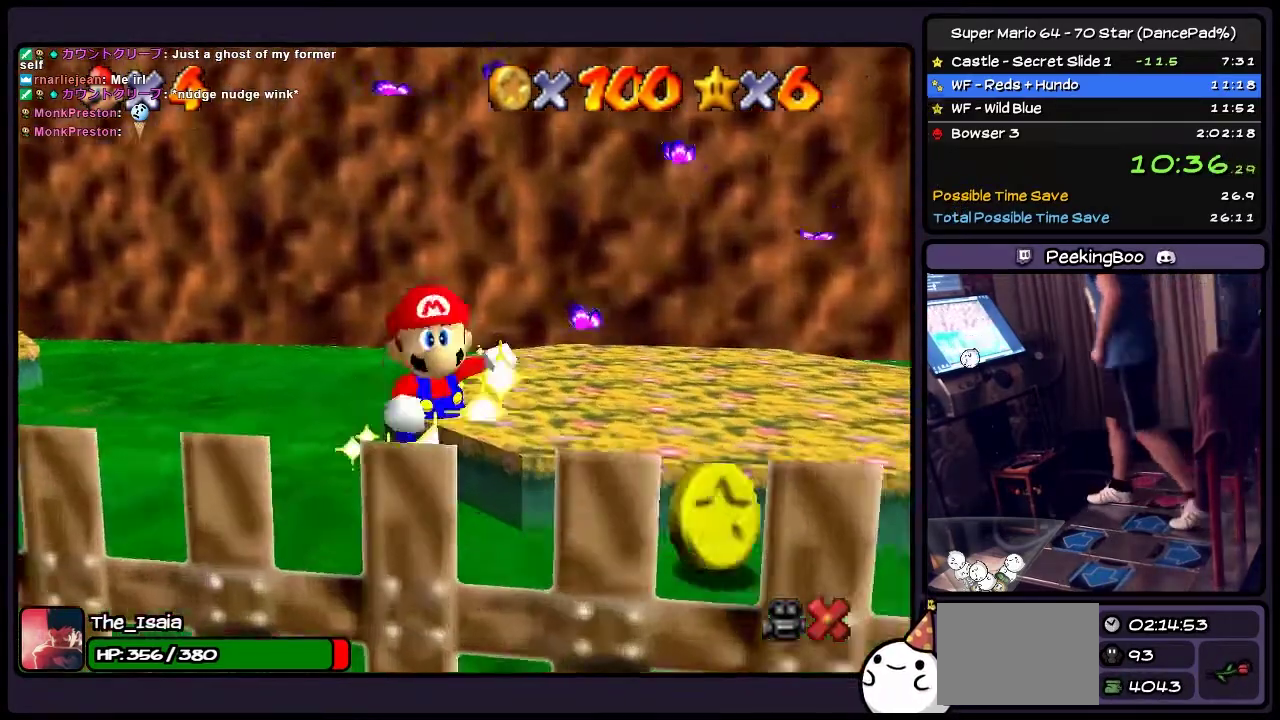
{"buttons": [], "events": []}
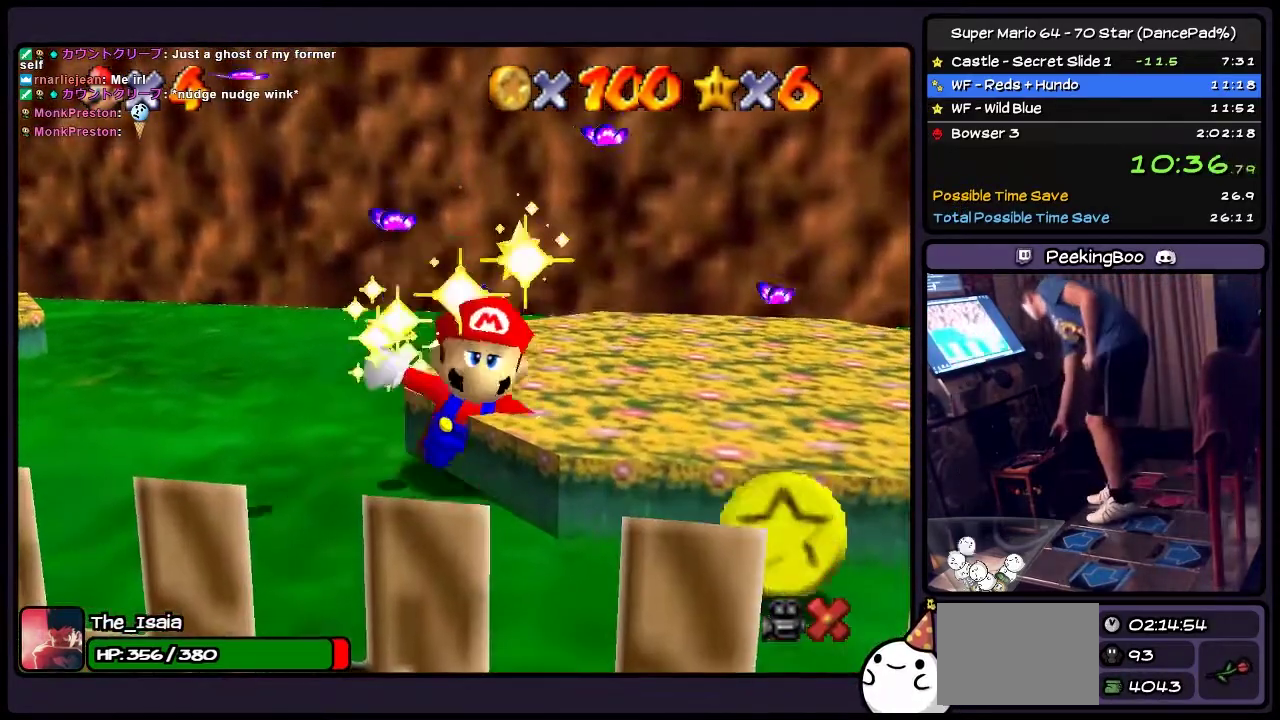
{"buttons": [], "events": []}
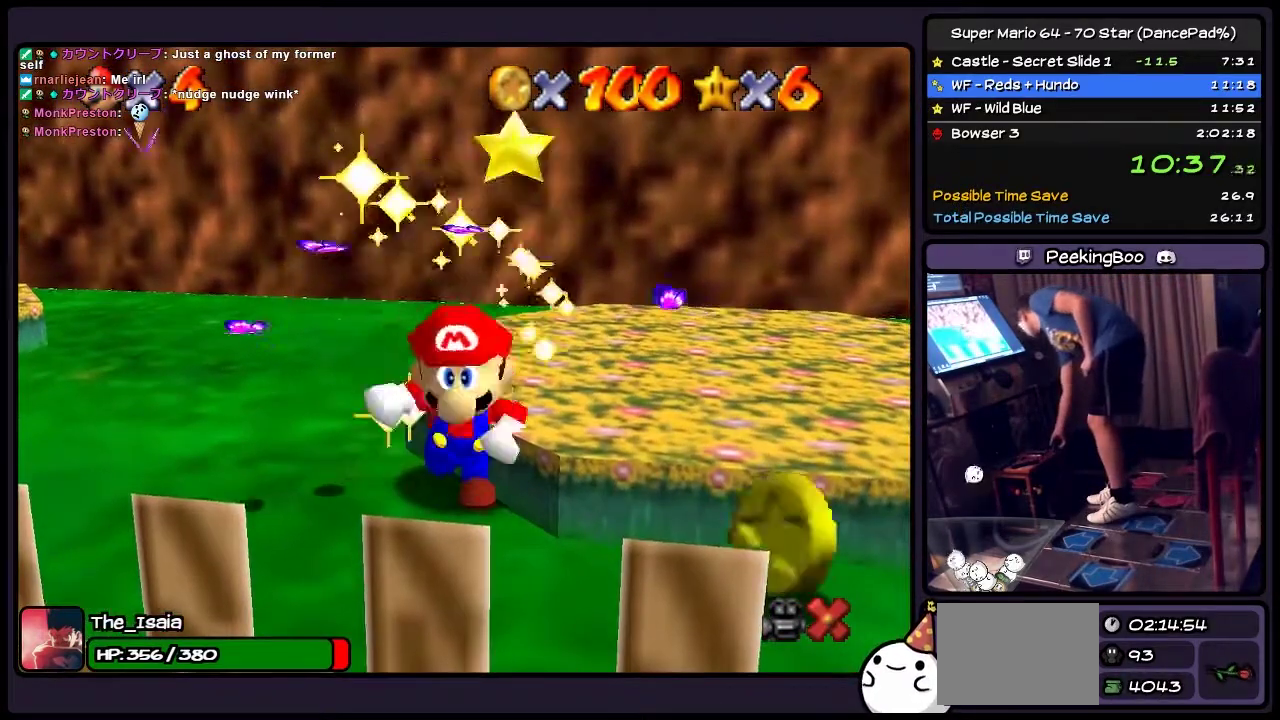
{"buttons": [], "events": []}
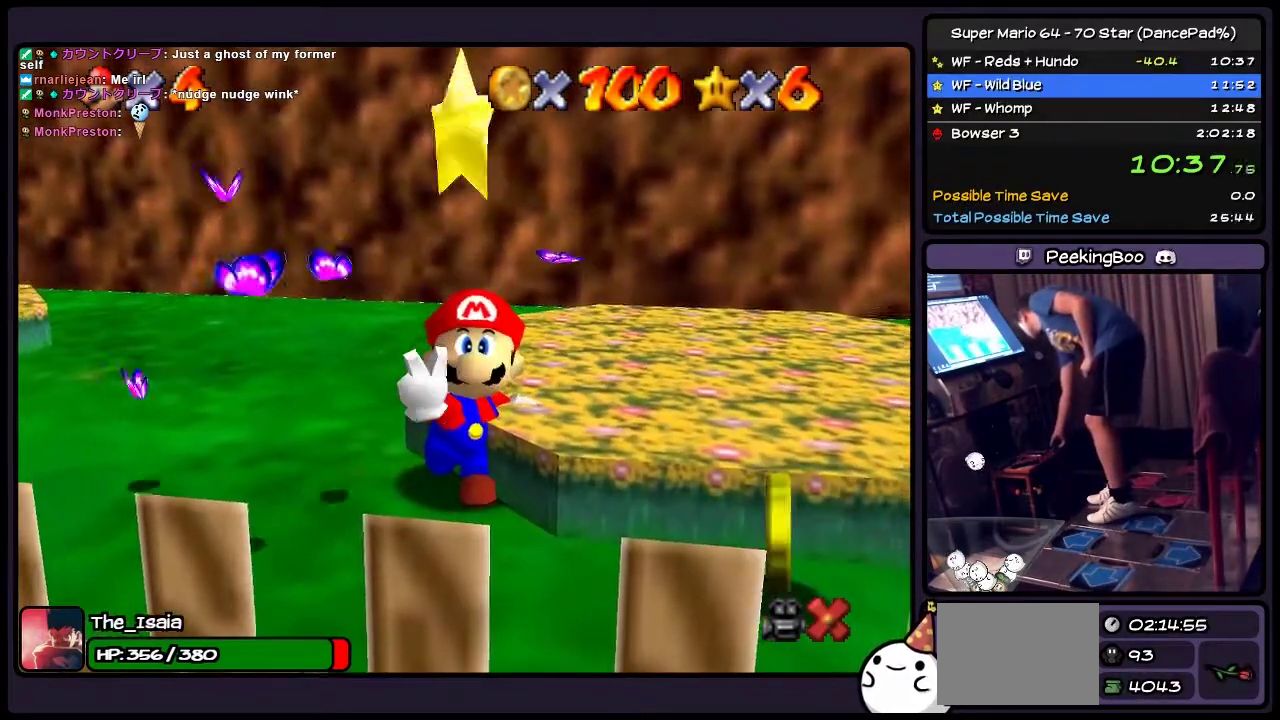
{"buttons": [], "events": []}
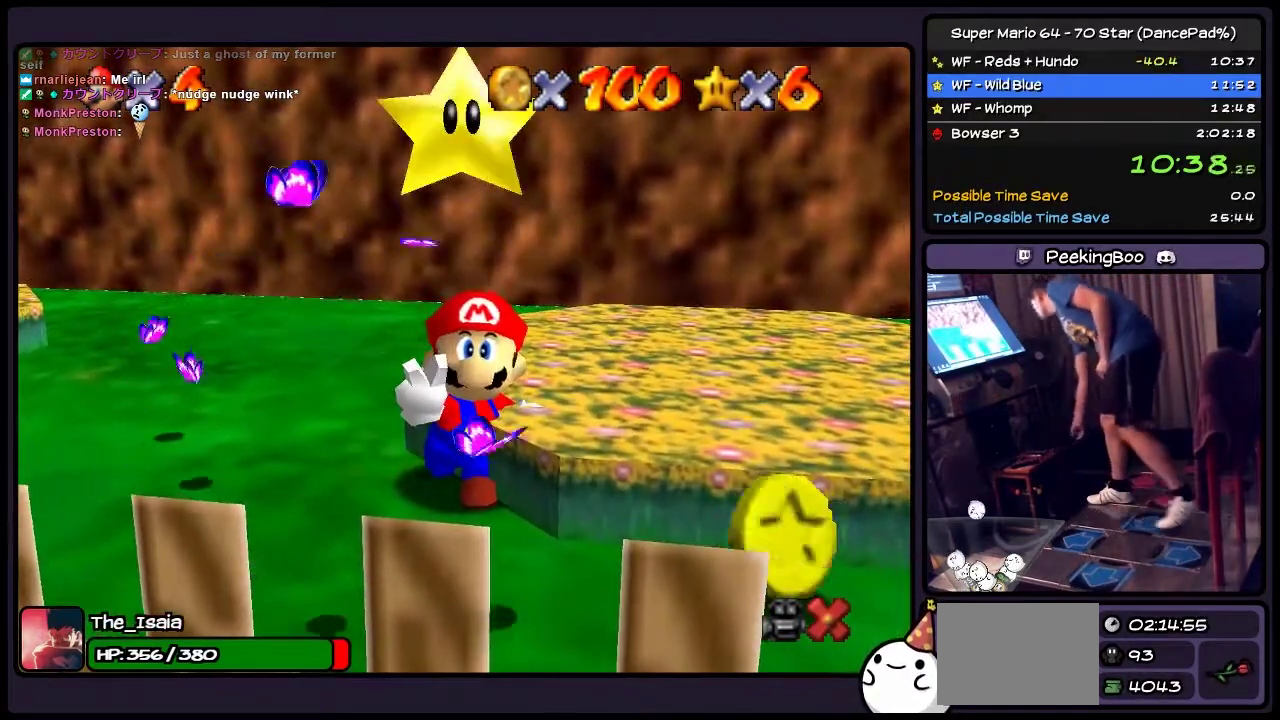
{"buttons": [], "events": []}
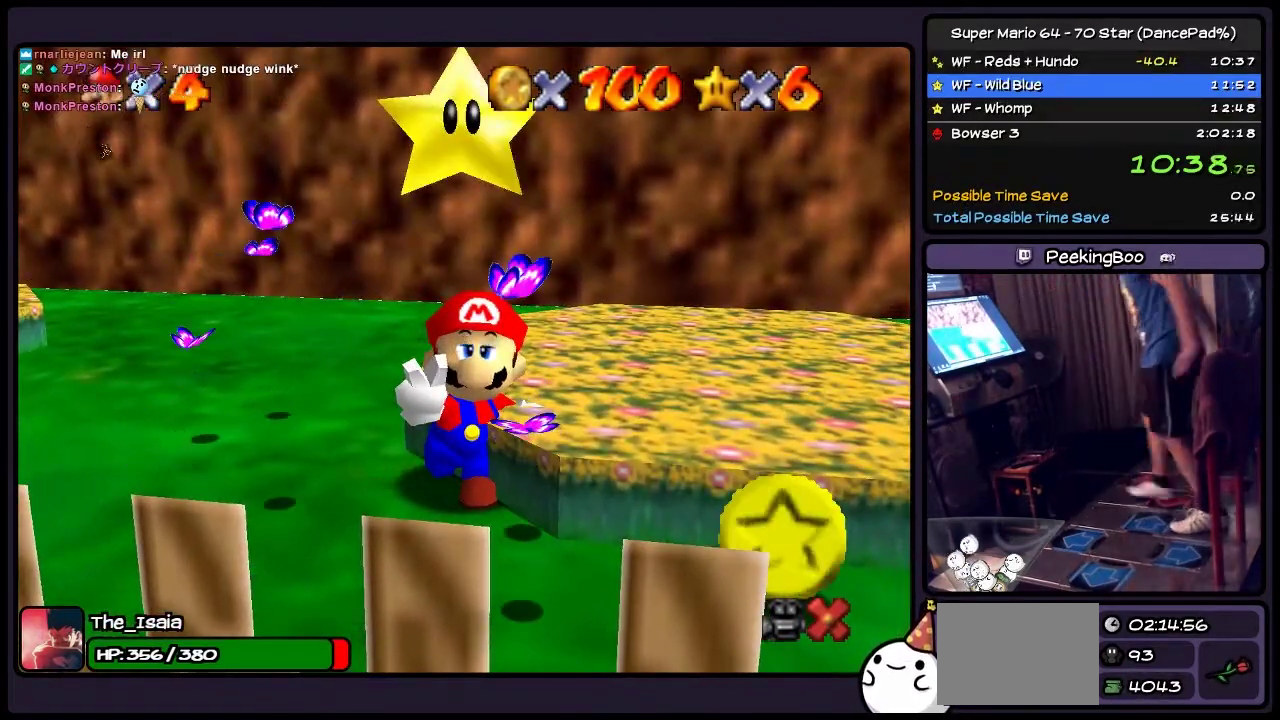
{"buttons": ["A"], "events": [[367, "A", "down"]]}
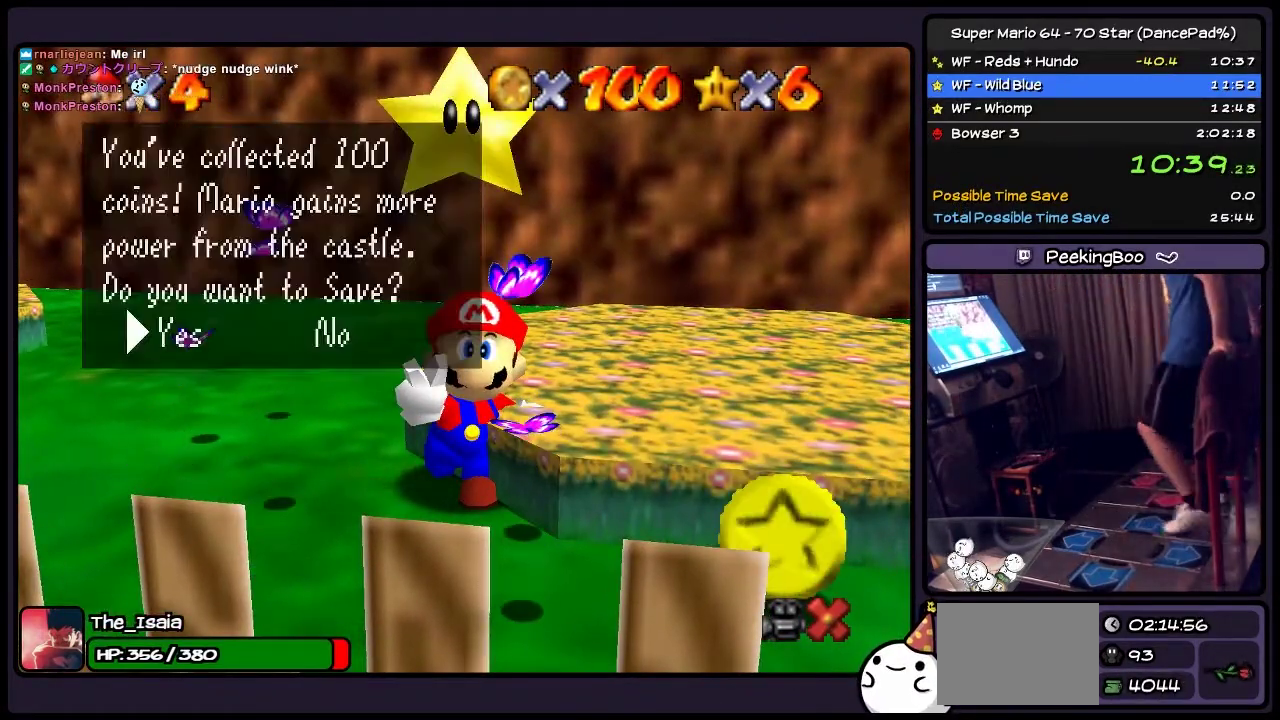
{"buttons": ["A"], "events": [[133, "A", "up"], [300, "A", "down"]]}
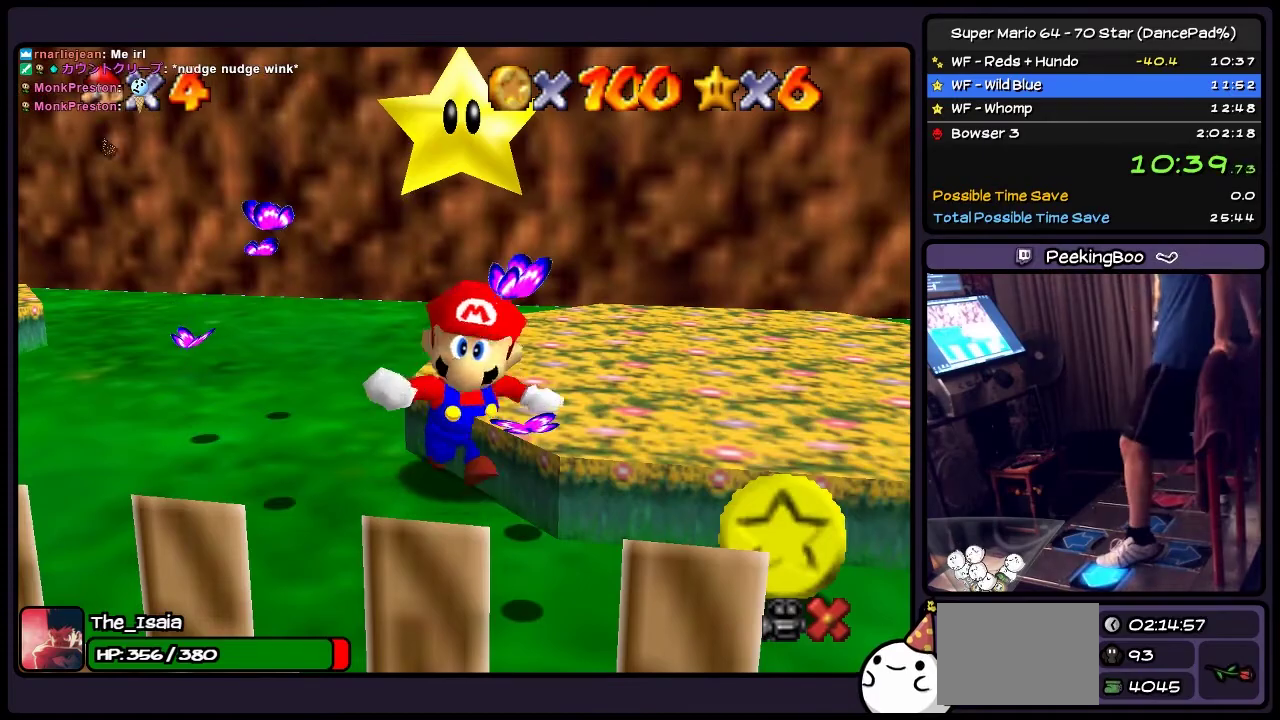
{"buttons": ["DPAD_LEFT"], "events": [[33, "A", "up"], [200, "DPAD_LEFT", "down"]]}
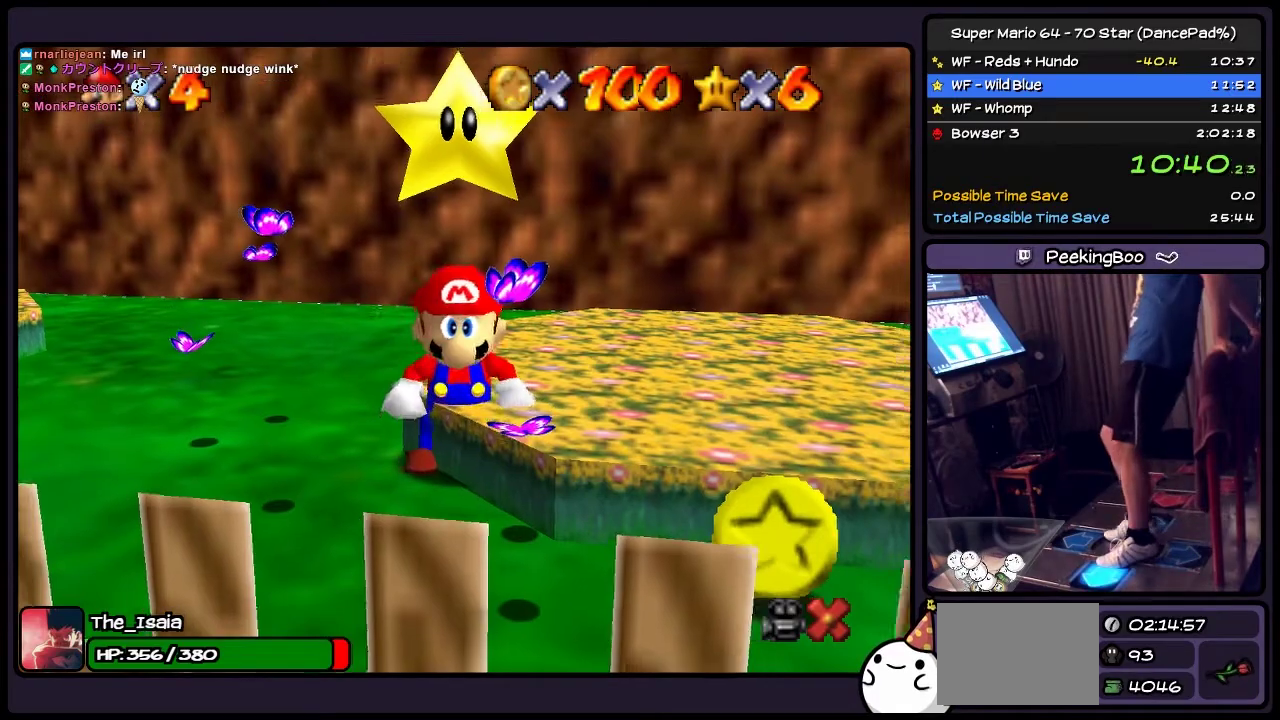
{"buttons": ["DPAD_LEFT"], "events": []}
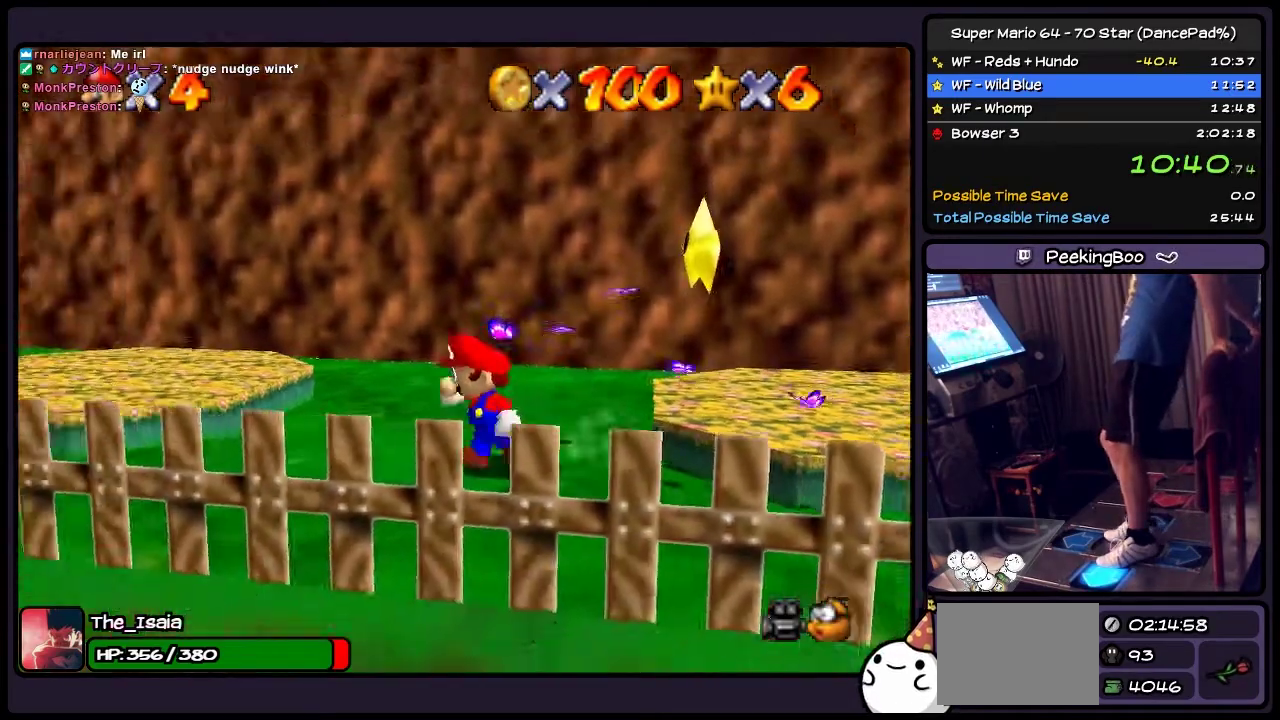
{"buttons": ["DPAD_UP", "DPAD_LEFT"], "events": [[367, "DPAD_UP", "down"]]}
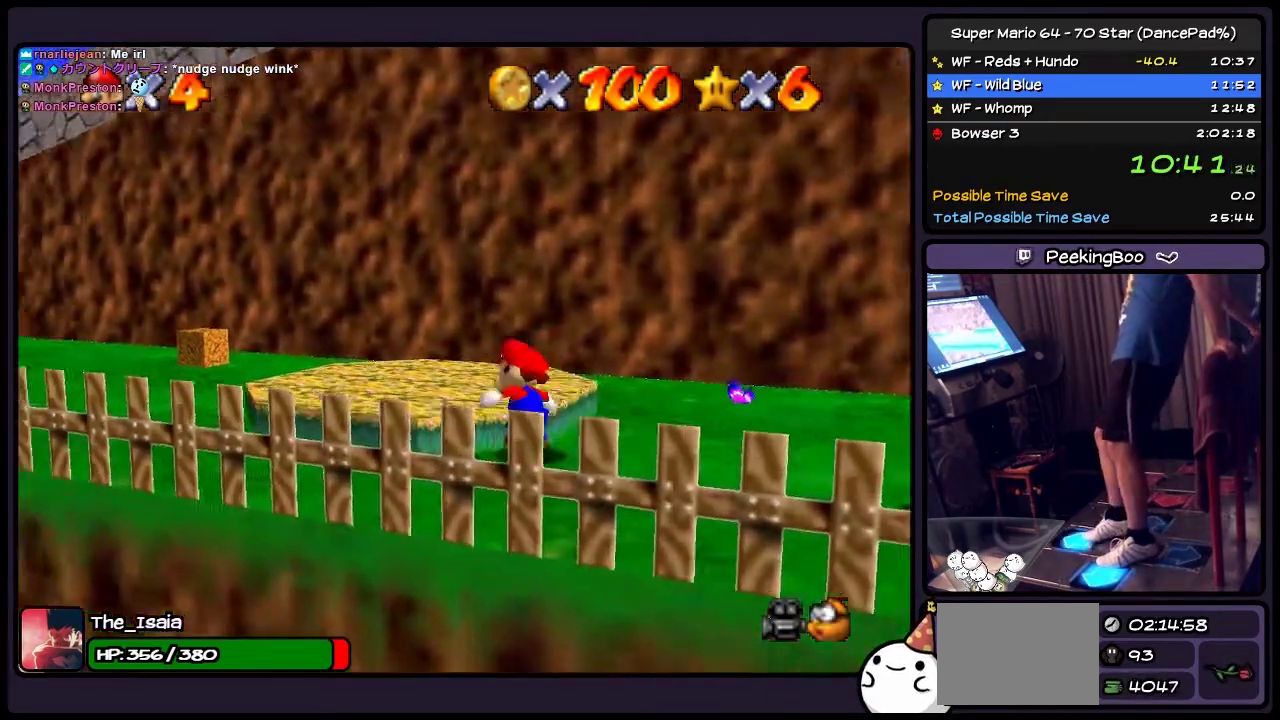
{"buttons": ["DPAD_UP", "DPAD_LEFT"], "events": []}
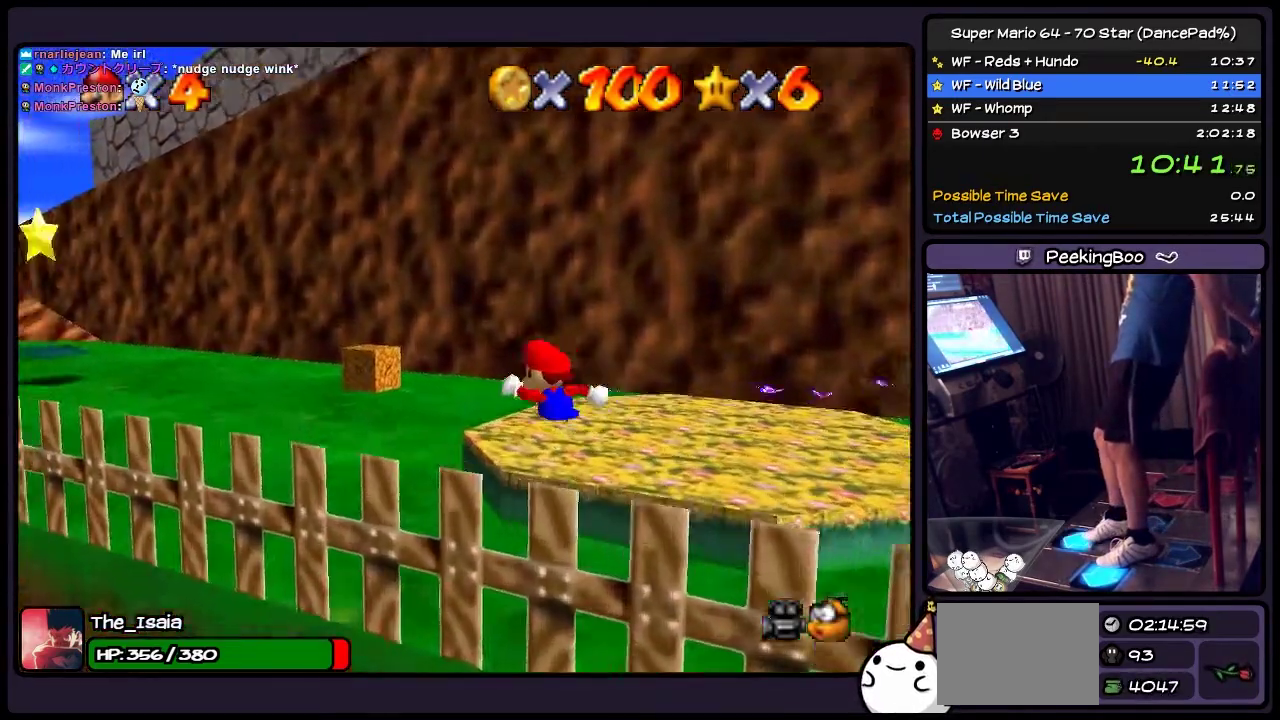
{"buttons": ["DPAD_UP", "DPAD_LEFT"], "events": [[200, "DPAD_UP", "up"], [367, "DPAD_UP", "down"]]}
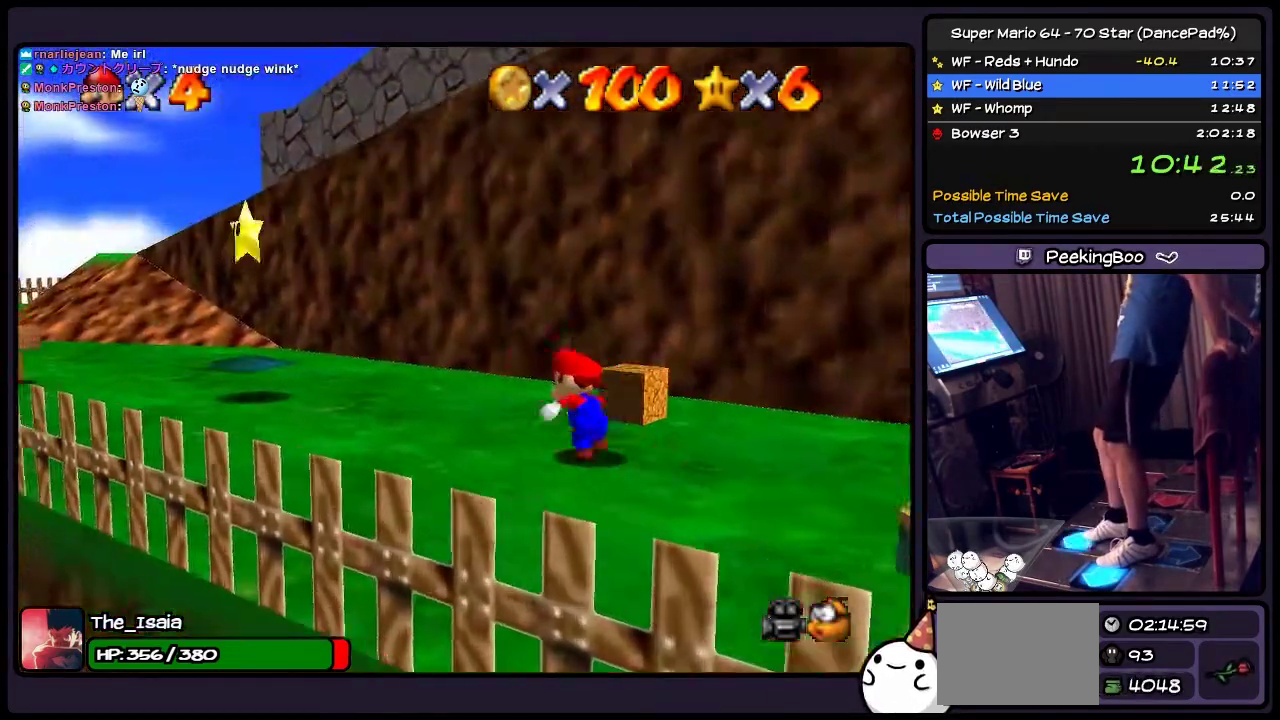
{"buttons": ["DPAD_UP", "DPAD_LEFT"], "events": []}
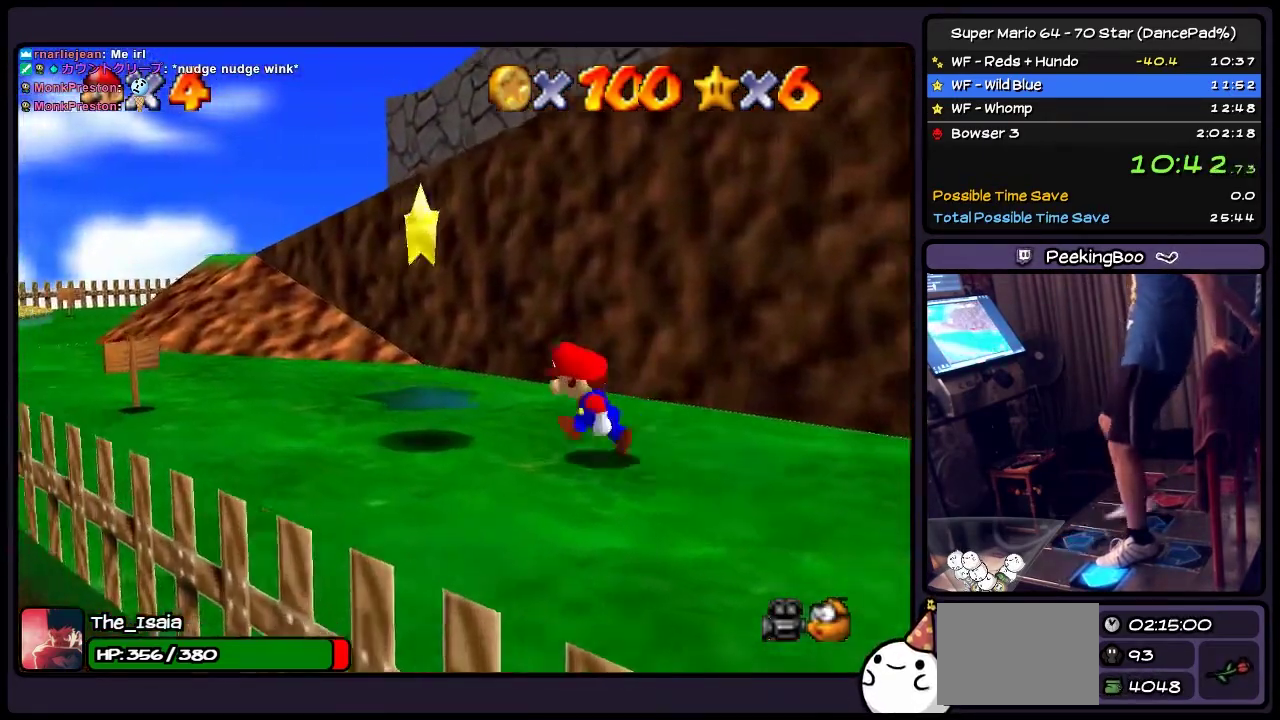
{"buttons": ["A"], "events": [[33, "DPAD_UP", "up"], [234, "DPAD_LEFT", "up"], [400, "A", "down"]]}
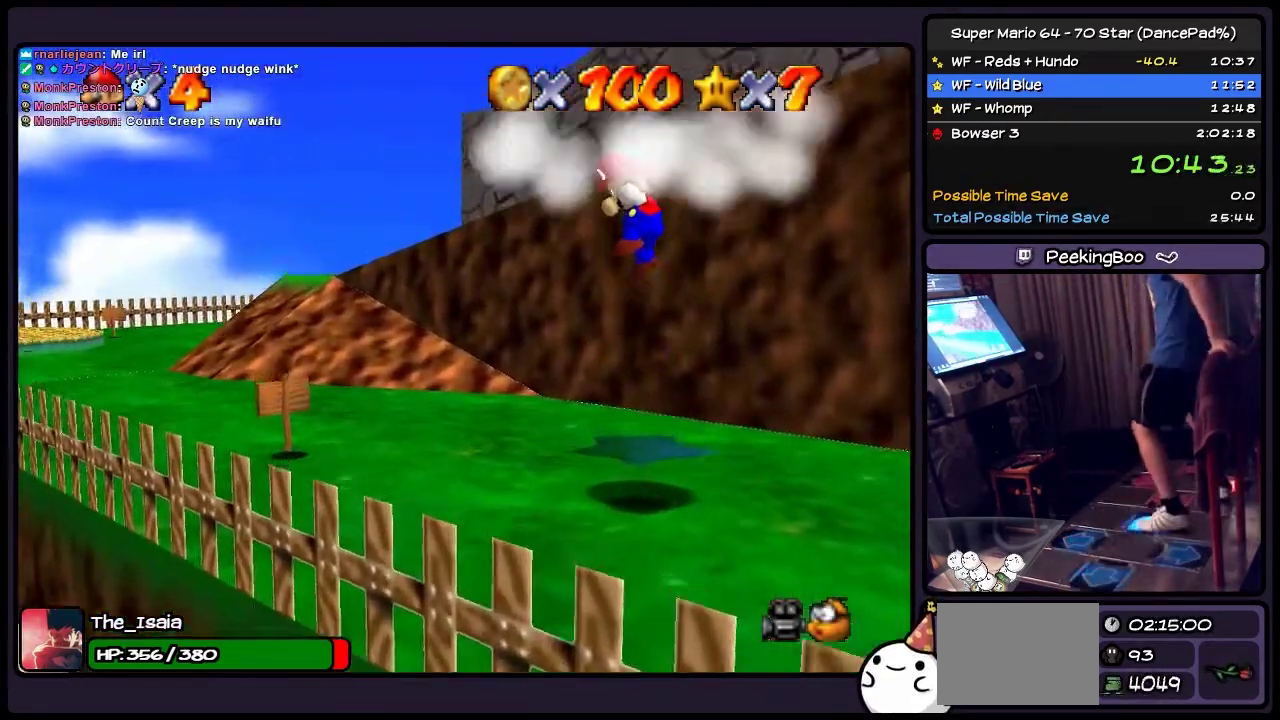
{"buttons": ["DPAD_RIGHT"], "events": [[33, "DPAD_RIGHT", "down"], [367, "A", "up"]]}